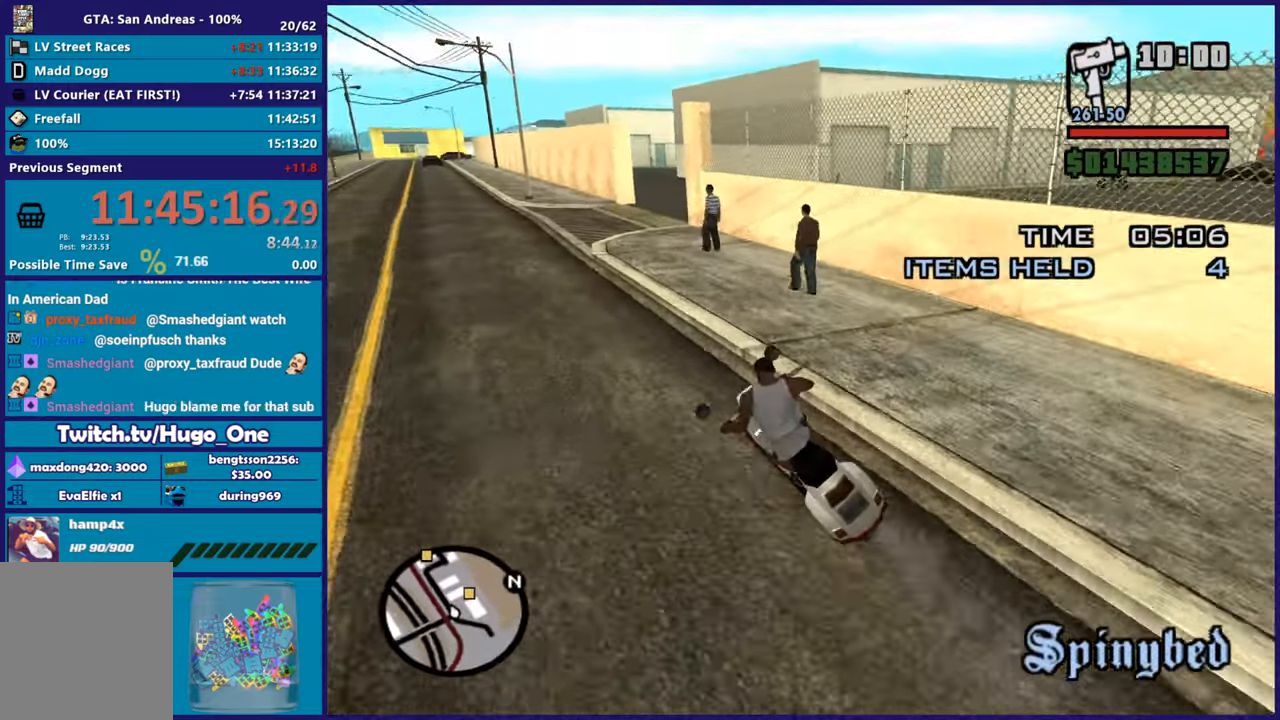
Gameplay with a controller (Xbox layout); each line is a JSON object with the inputs held at the frame after it. "button_events" lists button changes between this image and that frame as [ms after this image, input, new state], when the widget could be followed in between (sticks are given only as held states).
{"buttons": ["R2"], "left_stick": "right", "right_stick": "down-right", "button_events": []}
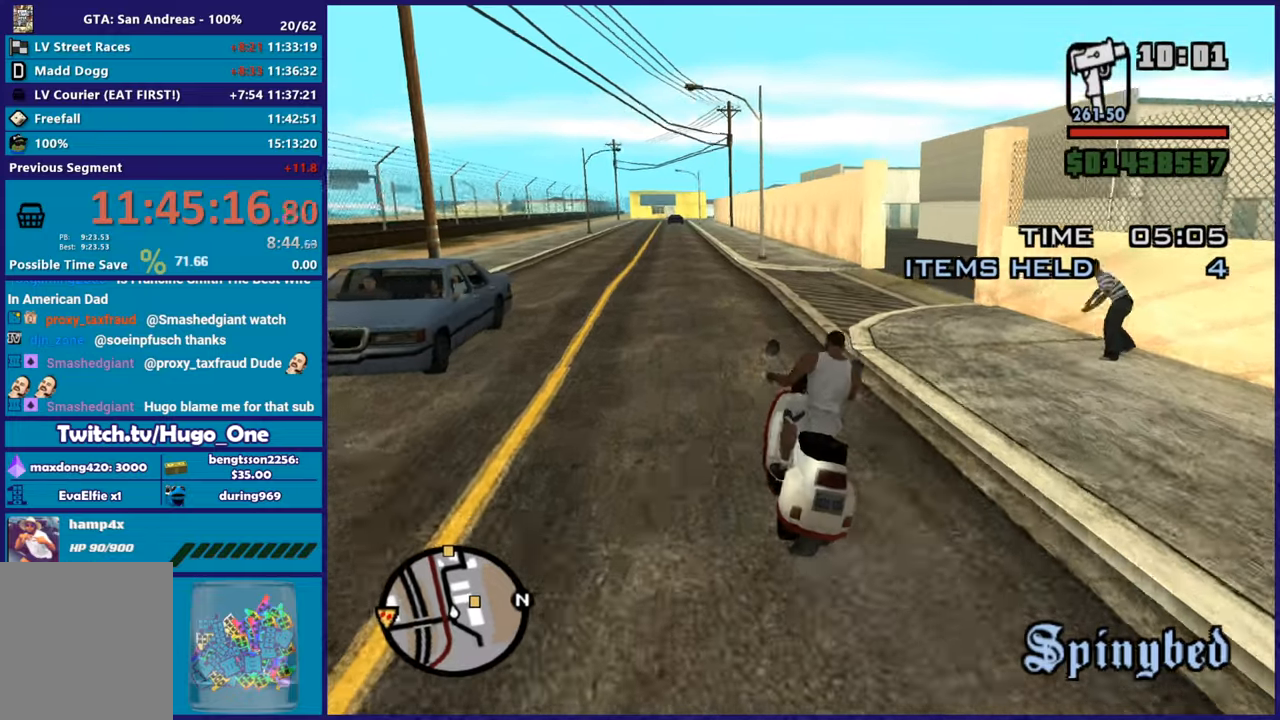
{"buttons": ["R2"], "left_stick": "right", "right_stick": "right", "button_events": []}
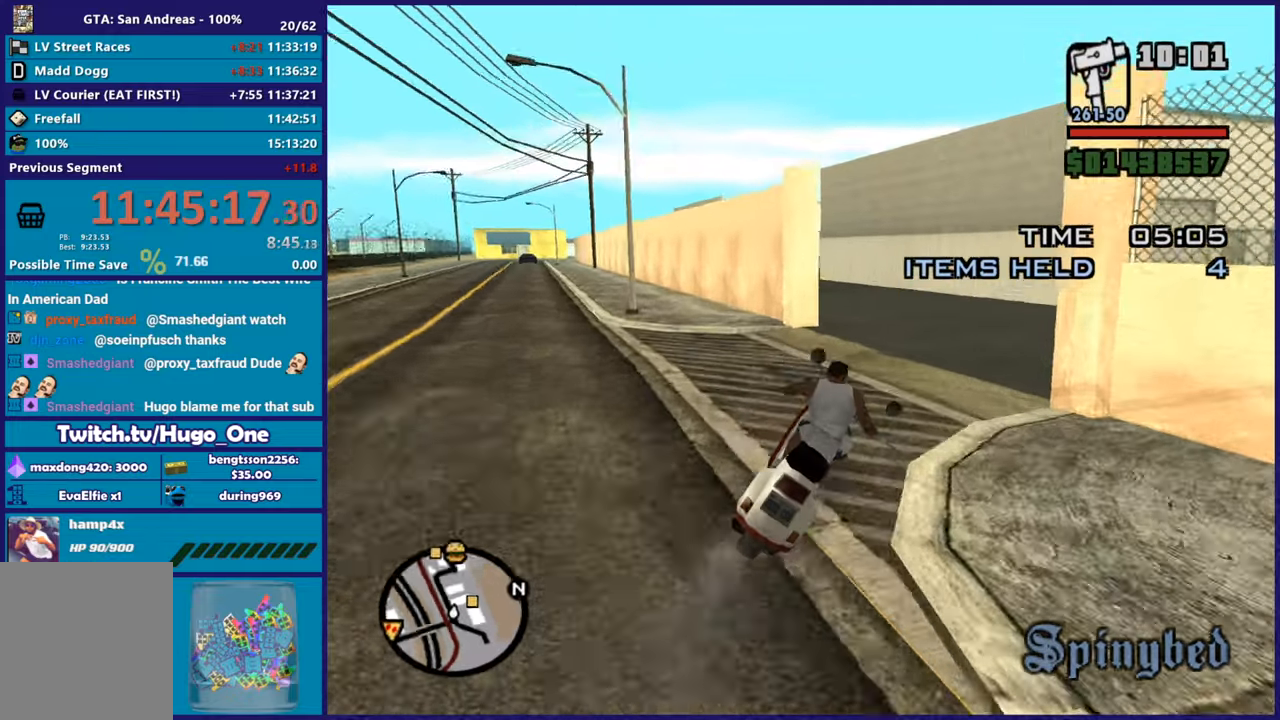
{"buttons": ["R2"], "left_stick": "right", "right_stick": "down-right", "button_events": [[150, "R2", "up"], [267, "R2", "down"]]}
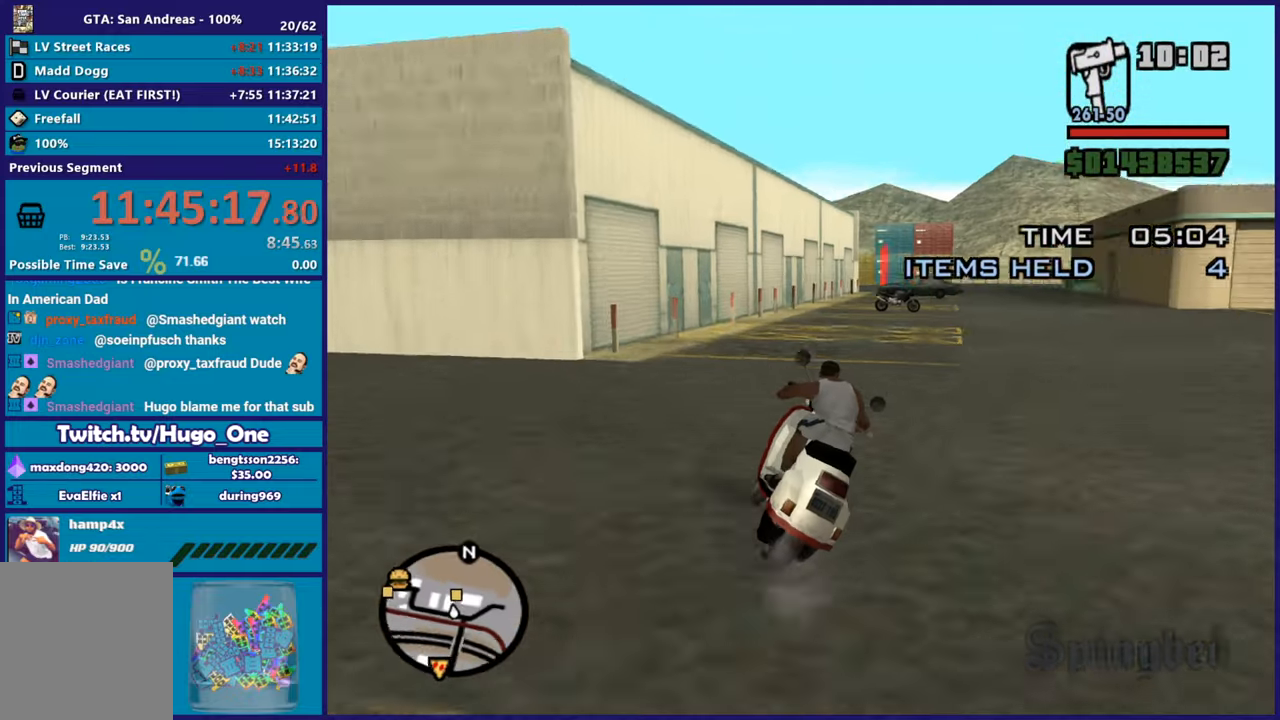
{"buttons": ["R2"], "left_stick": "left", "right_stick": "center", "button_events": []}
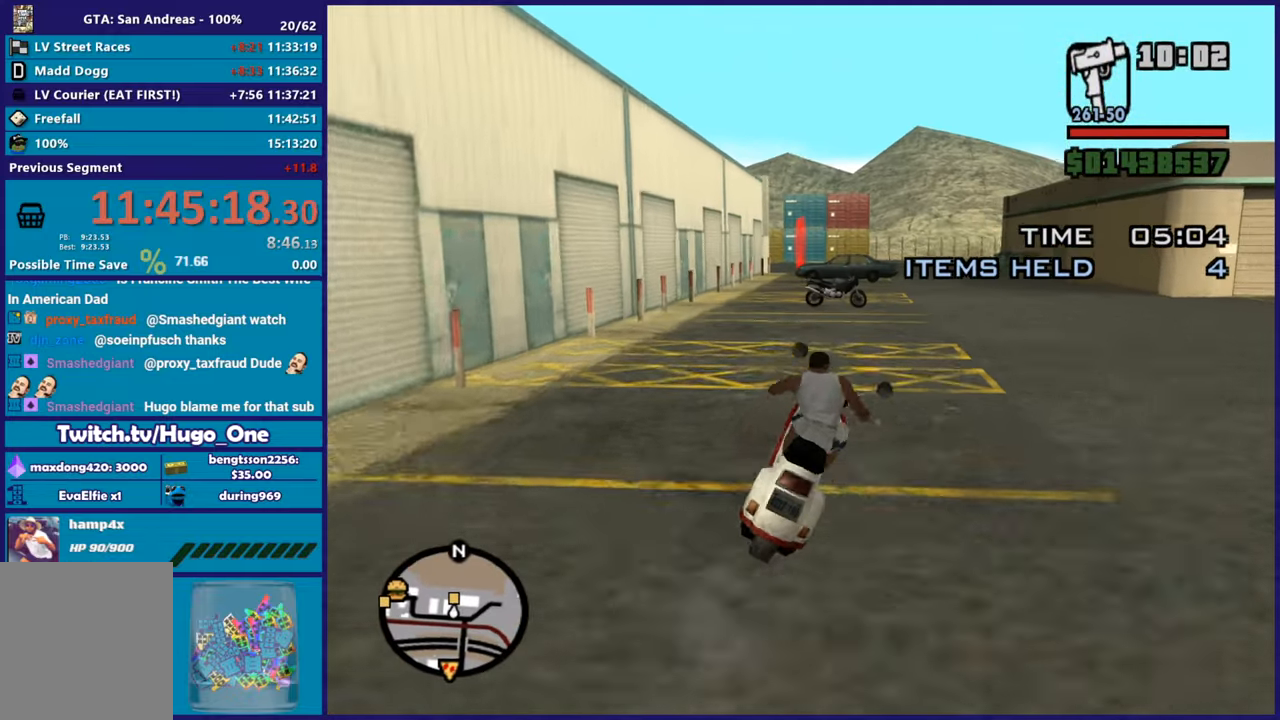
{"buttons": ["R2"], "left_stick": "right", "right_stick": "down", "button_events": []}
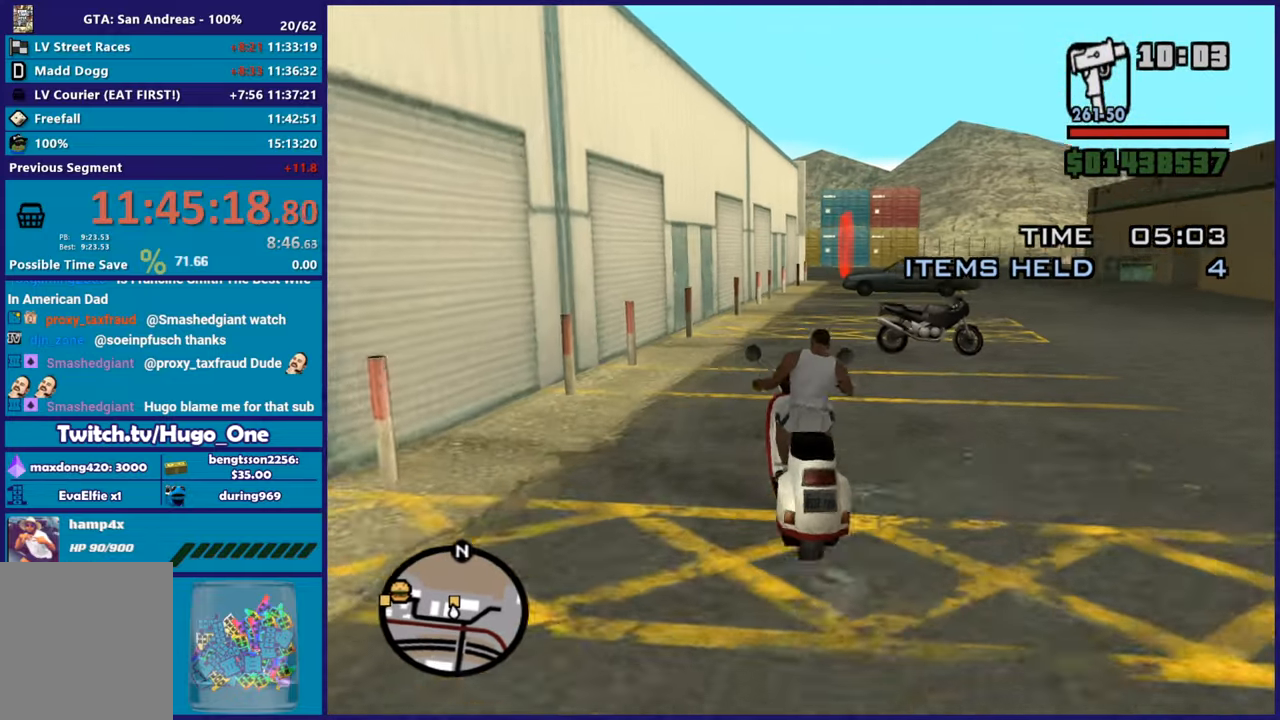
{"buttons": ["R2"], "left_stick": "up-right", "right_stick": "down", "button_events": []}
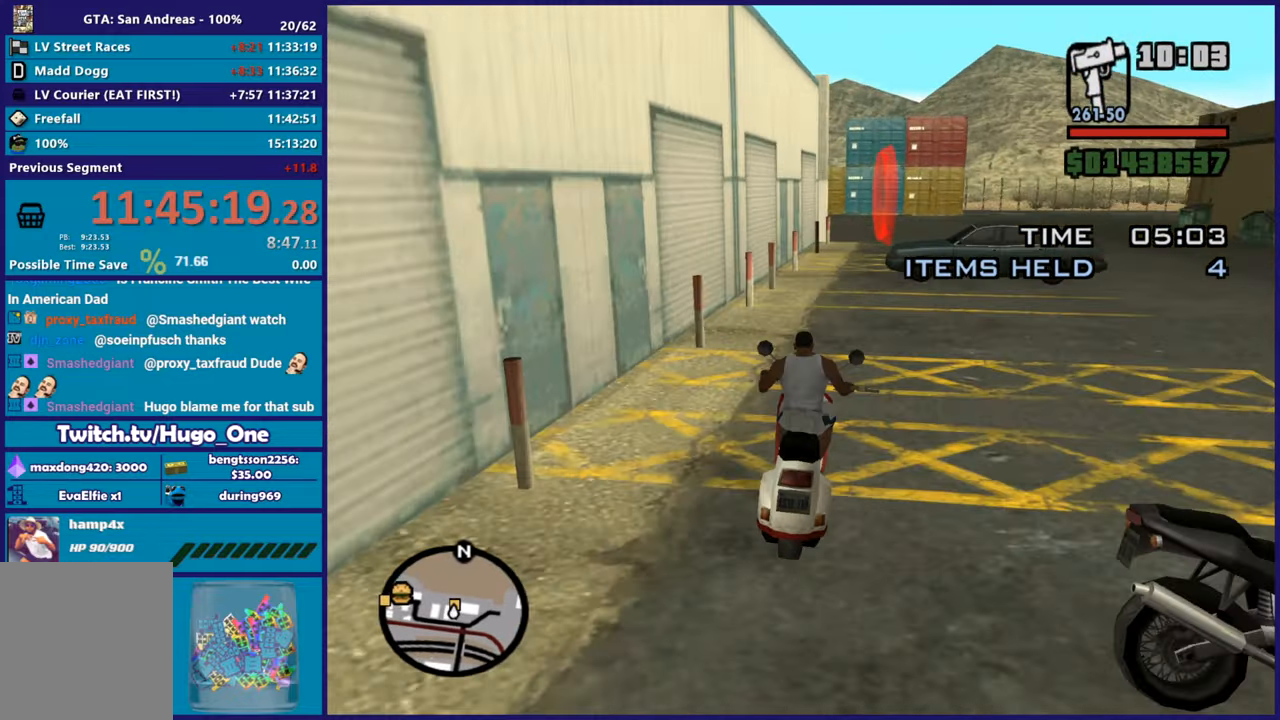
{"buttons": [], "left_stick": "up", "right_stick": "center", "button_events": [[333, "R2", "up"]]}
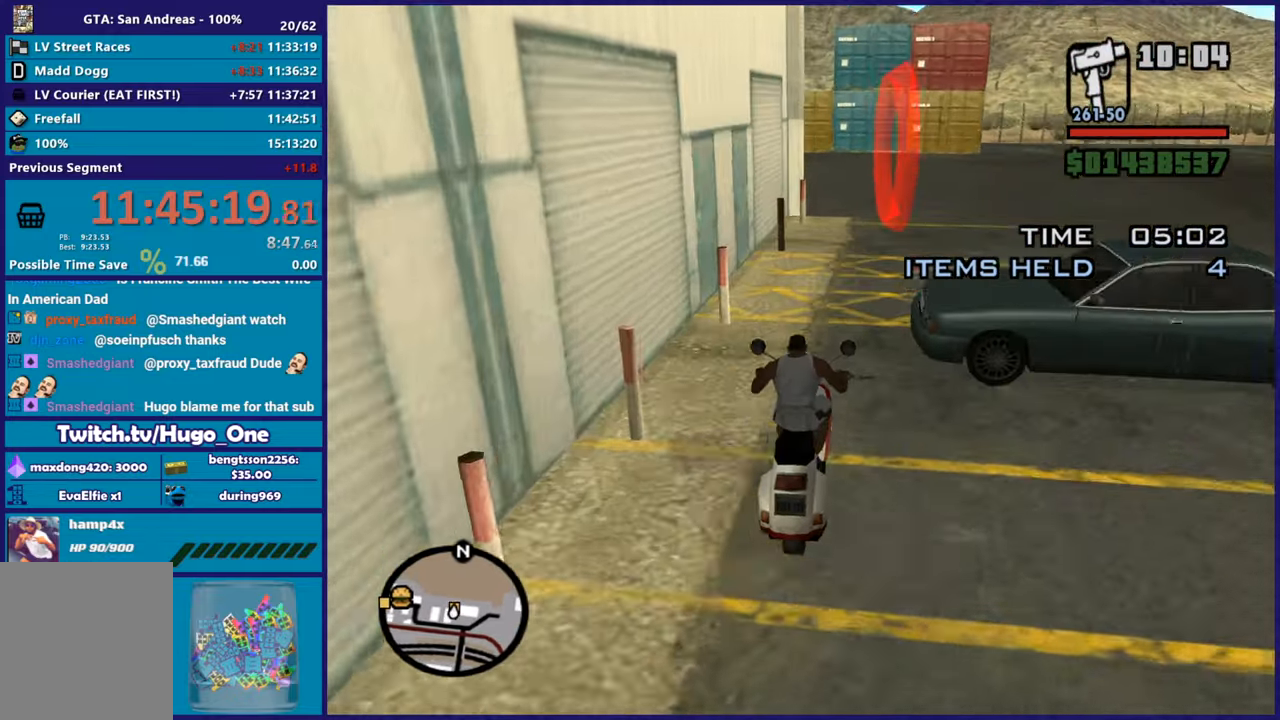
{"buttons": ["X", "R1"], "left_stick": "center", "right_stick": "center", "button_events": [[34, "L2", "down"], [167, "L2", "up"], [484, "R1", "down"], [484, "X", "down"]]}
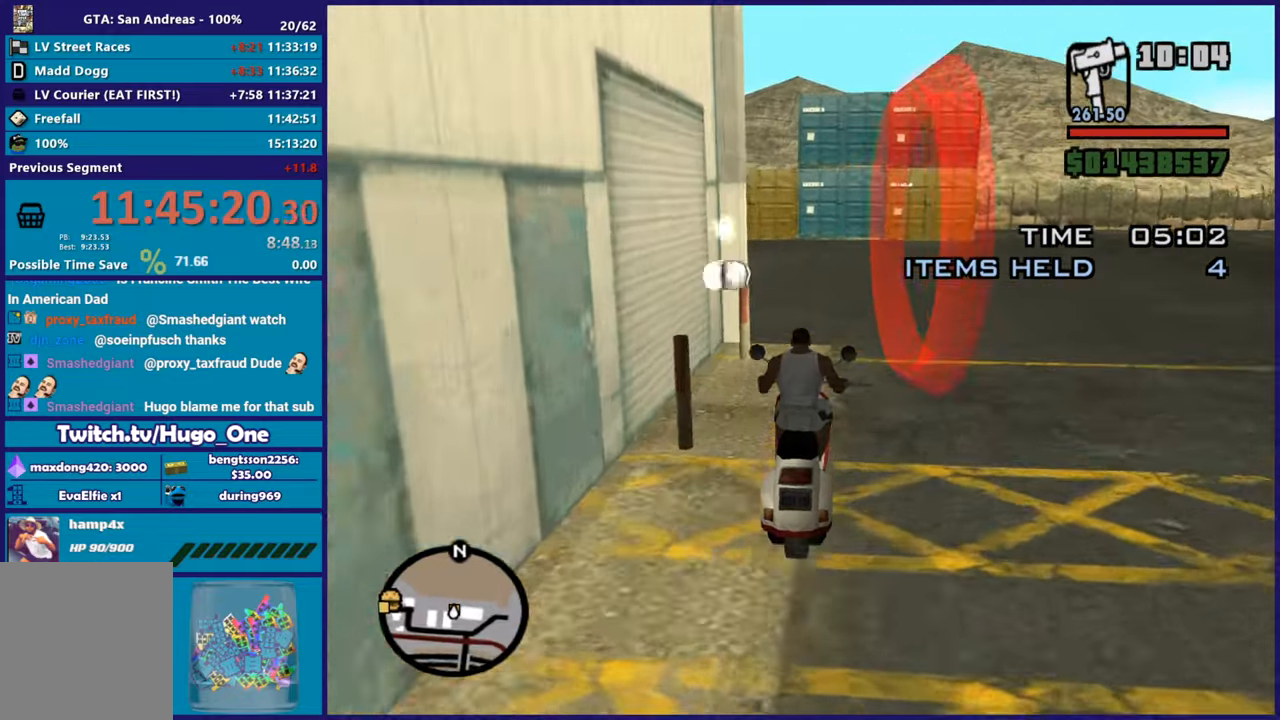
{"buttons": ["R2"], "left_stick": "up-left", "right_stick": "left", "button_events": [[117, "X", "up"], [133, "R1", "up"], [450, "R2", "down"]]}
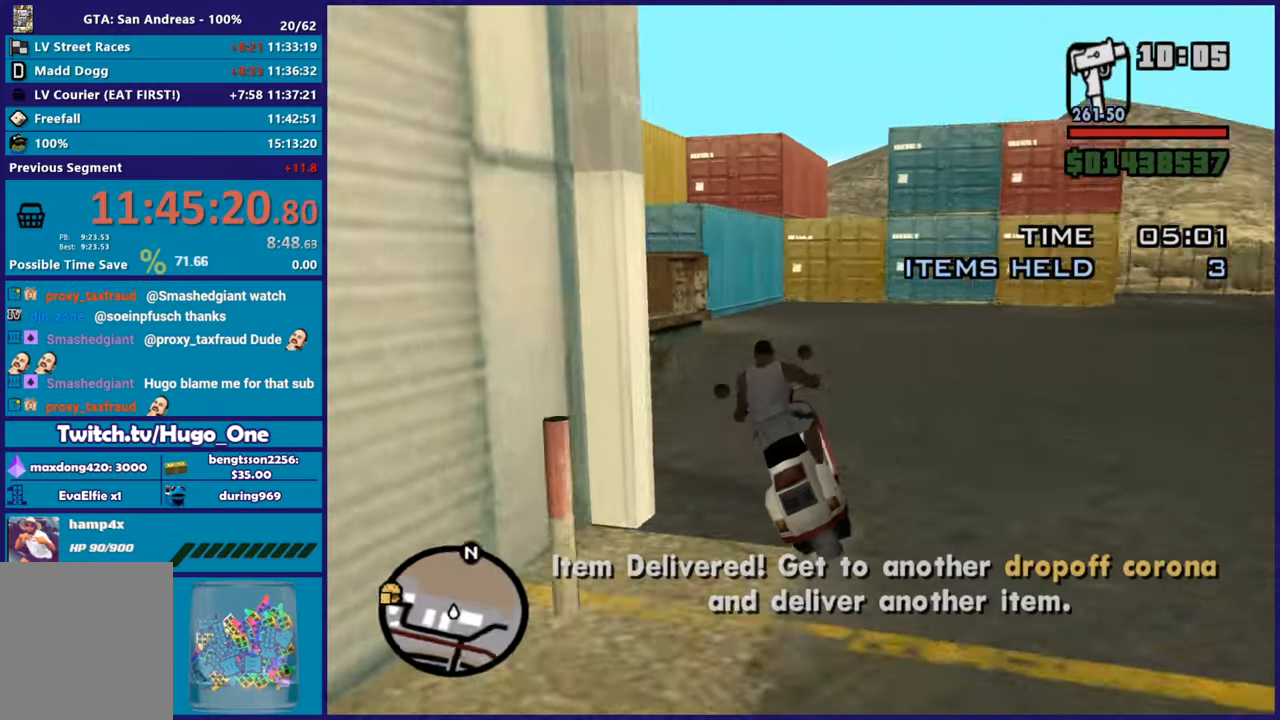
{"buttons": [], "left_stick": "right", "right_stick": "center", "button_events": [[434, "R2", "up"]]}
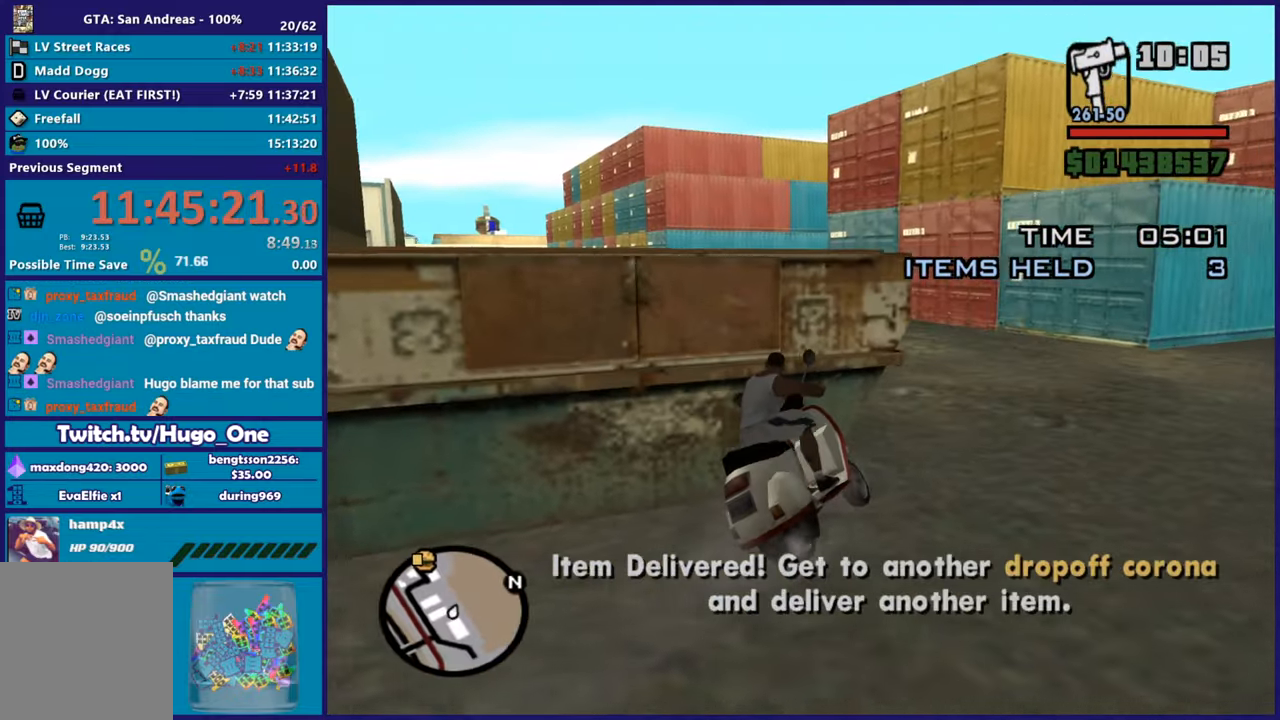
{"buttons": ["R2"], "left_stick": "right", "right_stick": "right", "button_events": [[16, "R2", "down"], [117, "R2", "up"], [267, "R2", "down"]]}
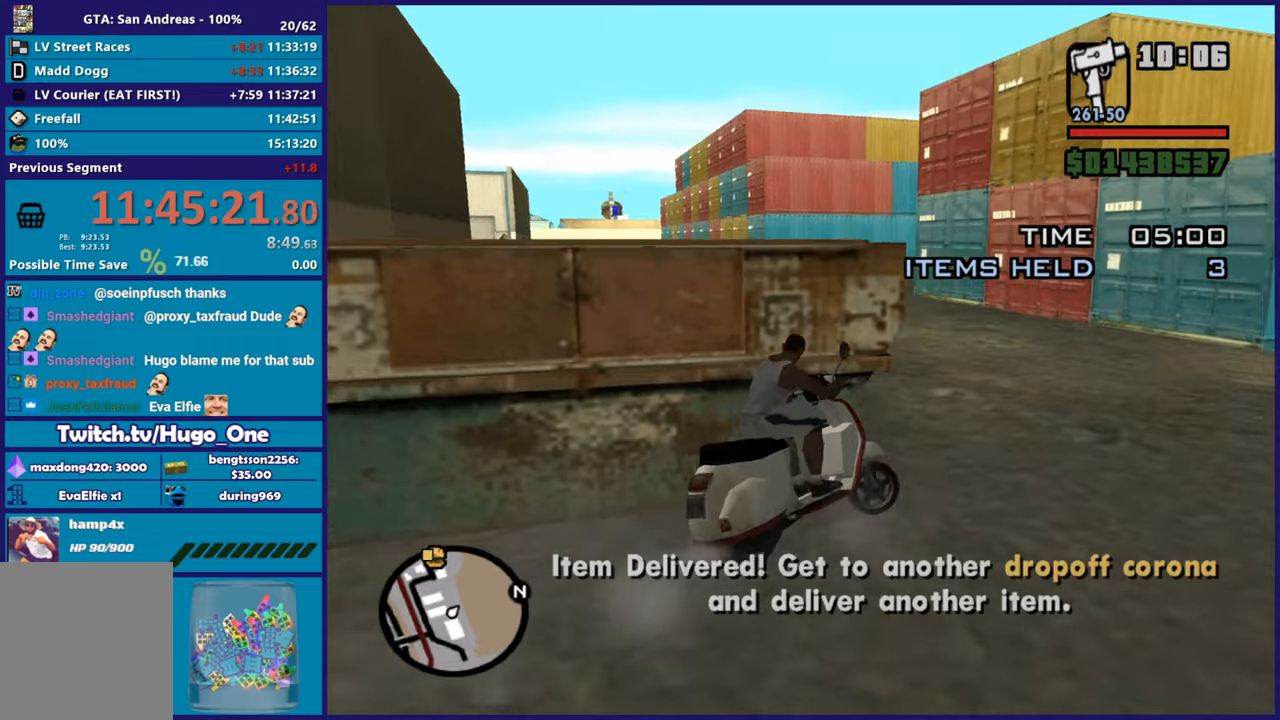
{"buttons": ["R2"], "left_stick": "left", "right_stick": "left", "button_events": []}
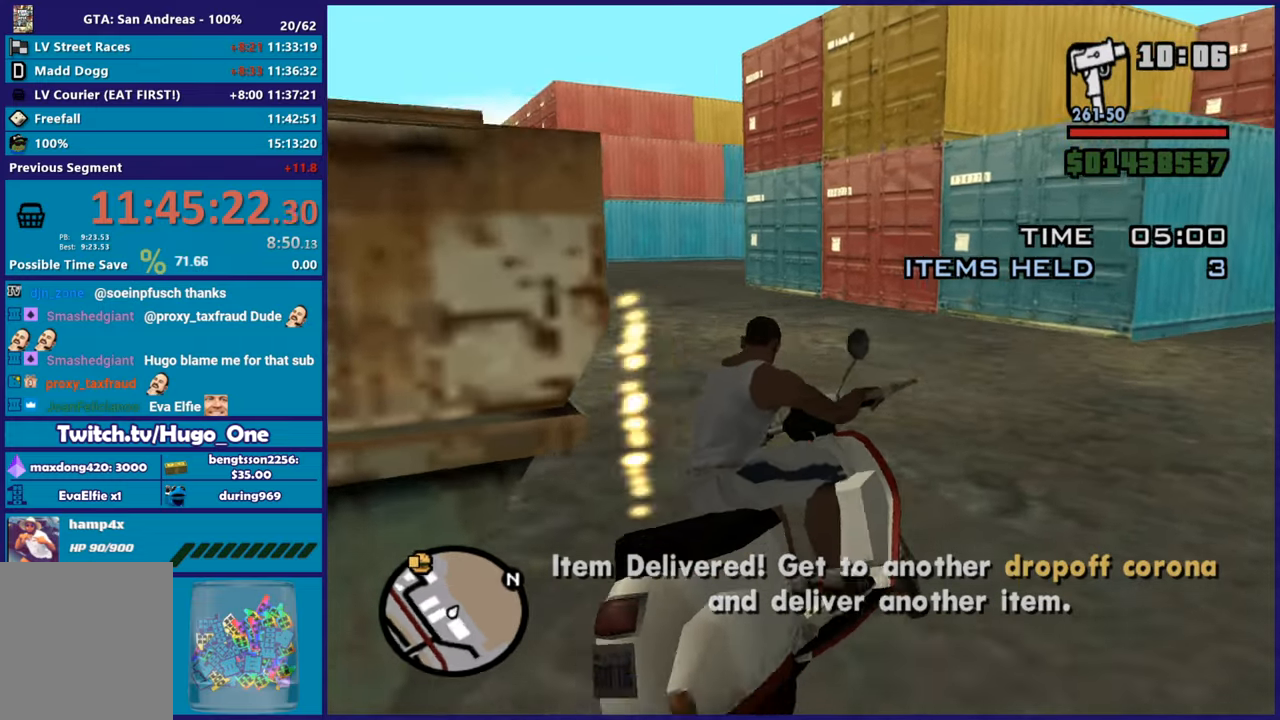
{"buttons": ["R2"], "left_stick": "center", "right_stick": "left", "button_events": []}
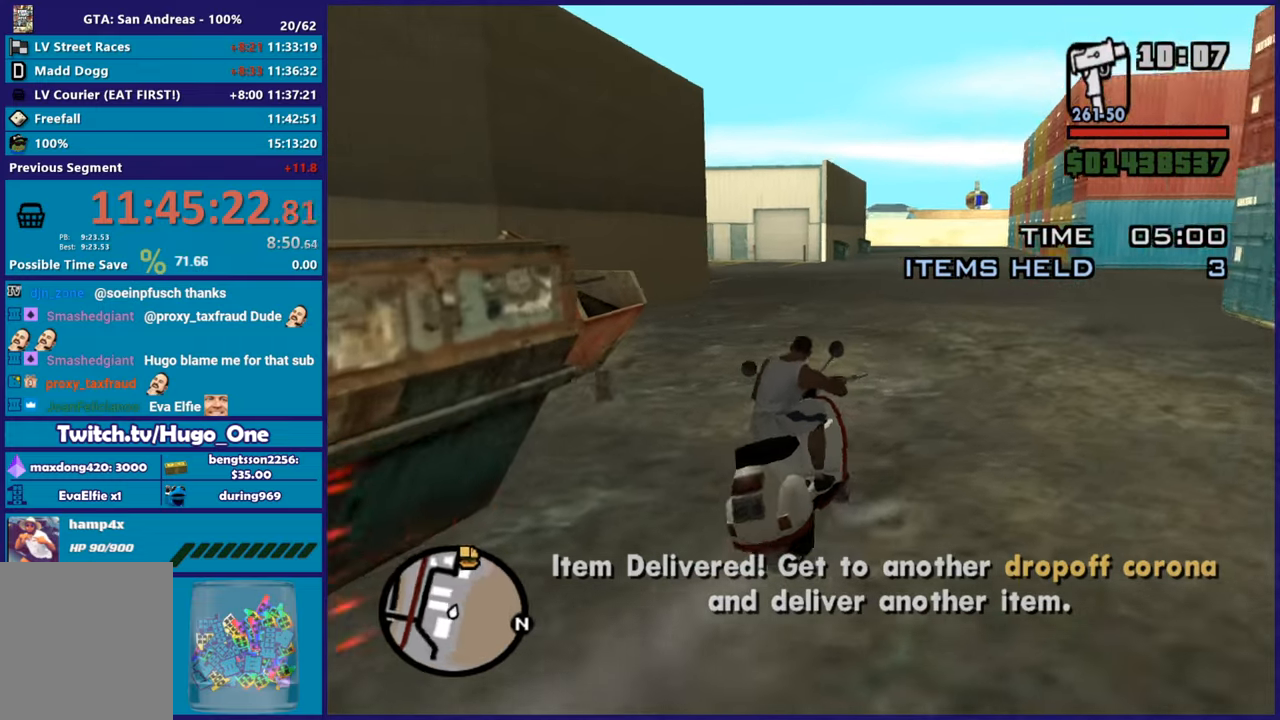
{"buttons": ["R2"], "left_stick": "up-left", "right_stick": "down-left", "button_events": []}
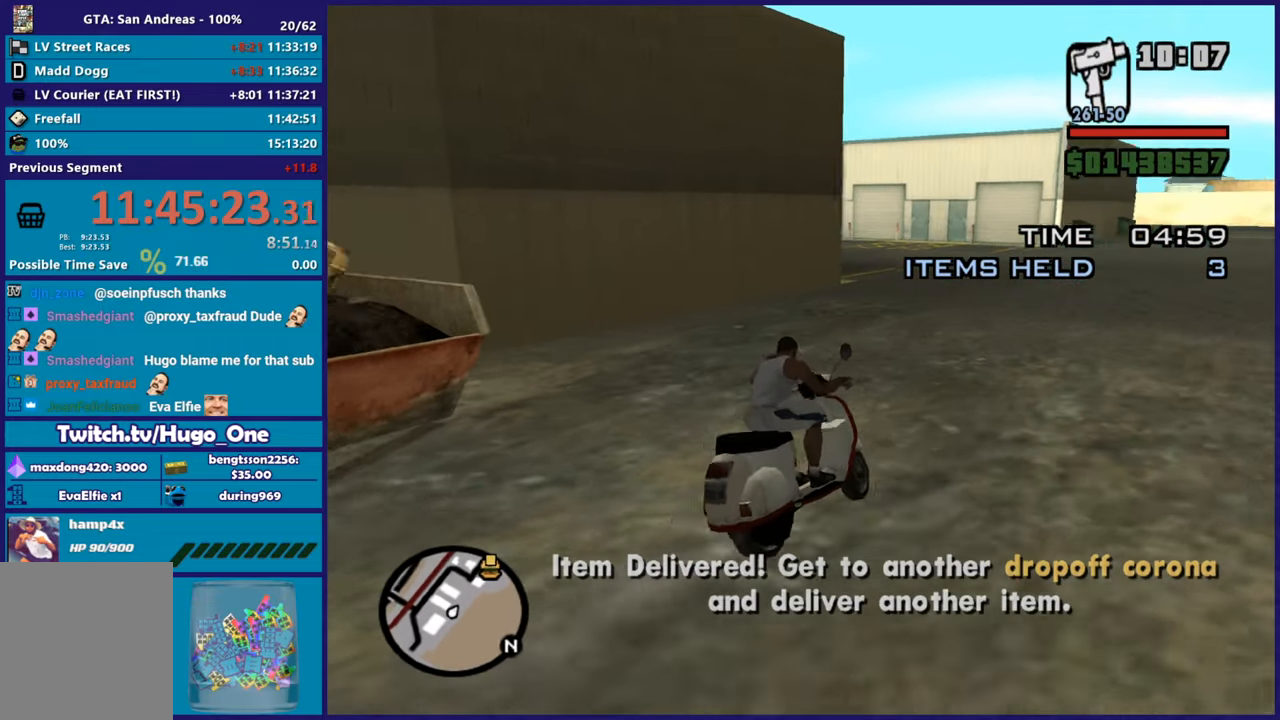
{"buttons": ["R2"], "left_stick": "left", "right_stick": "down-left", "button_events": []}
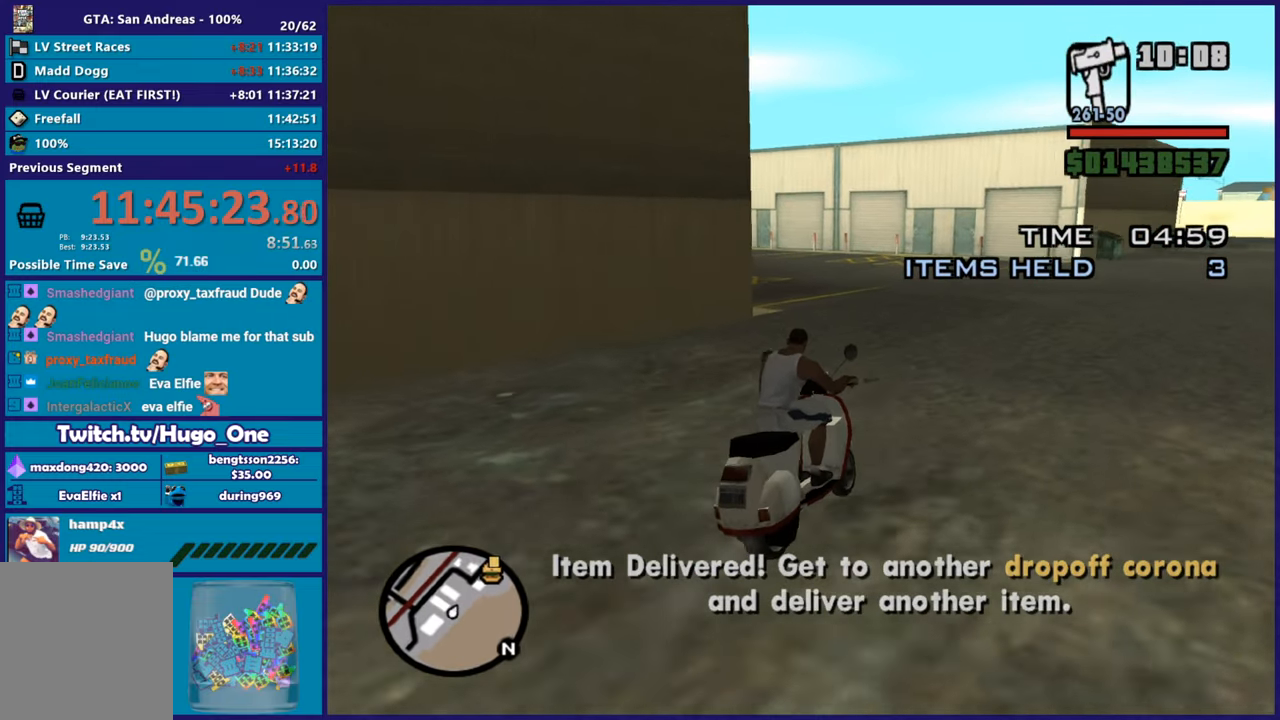
{"buttons": ["R2"], "left_stick": "center", "right_stick": "down-left", "button_events": []}
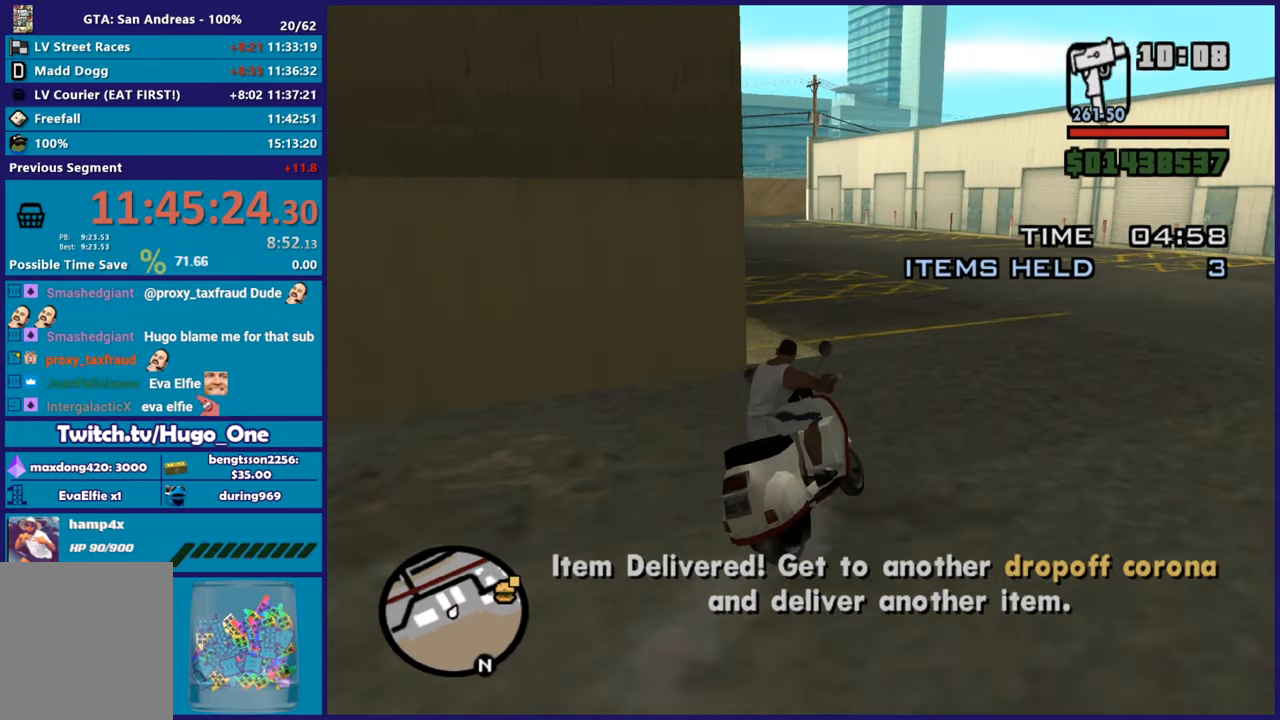
{"buttons": ["R2"], "left_stick": "left", "right_stick": "down-left", "button_events": []}
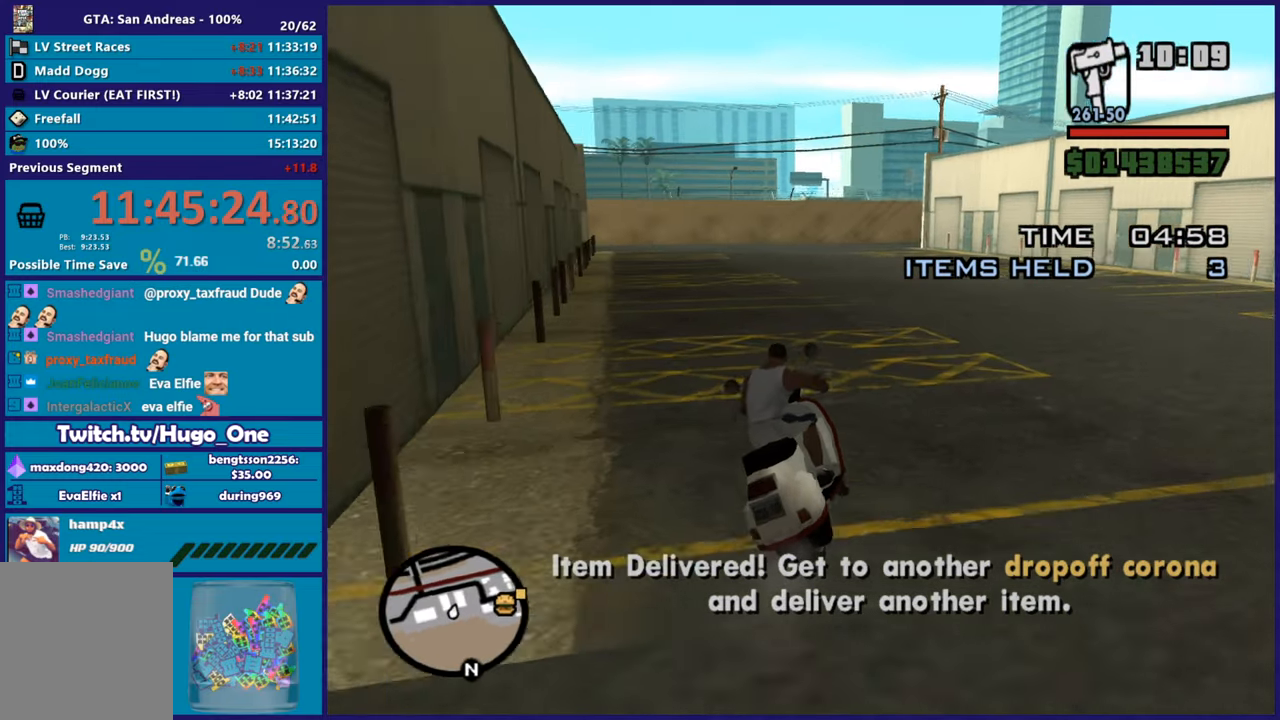
{"buttons": ["R2"], "left_stick": "right", "right_stick": "down-left", "button_events": []}
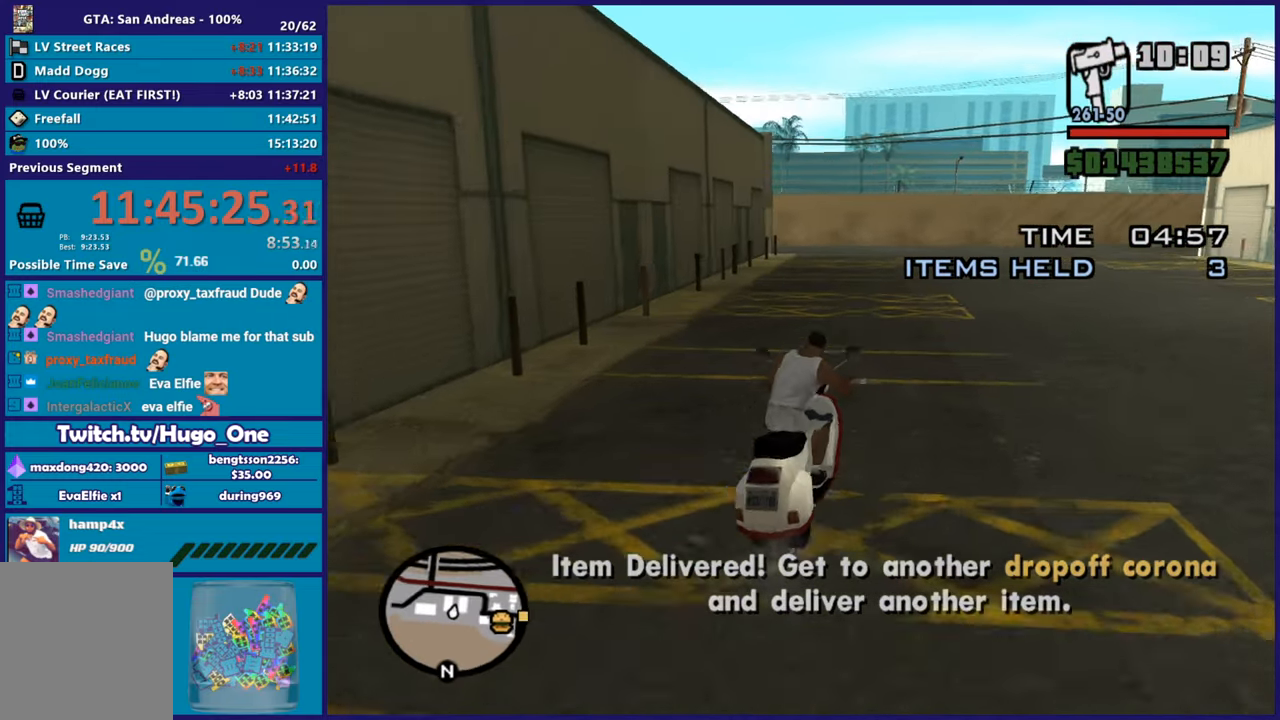
{"buttons": ["R2"], "left_stick": "up-left", "right_stick": "down-left", "button_events": []}
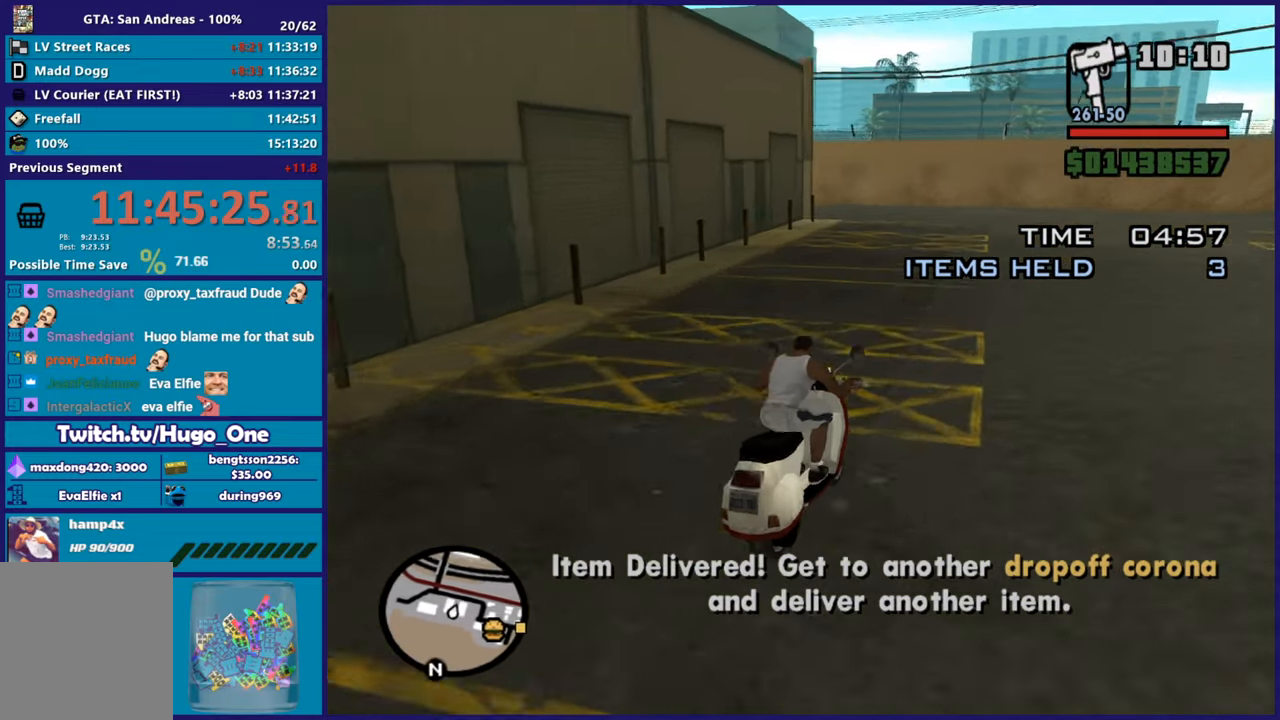
{"buttons": [], "left_stick": "up-left", "right_stick": "down-left", "button_events": [[467, "R2", "up"]]}
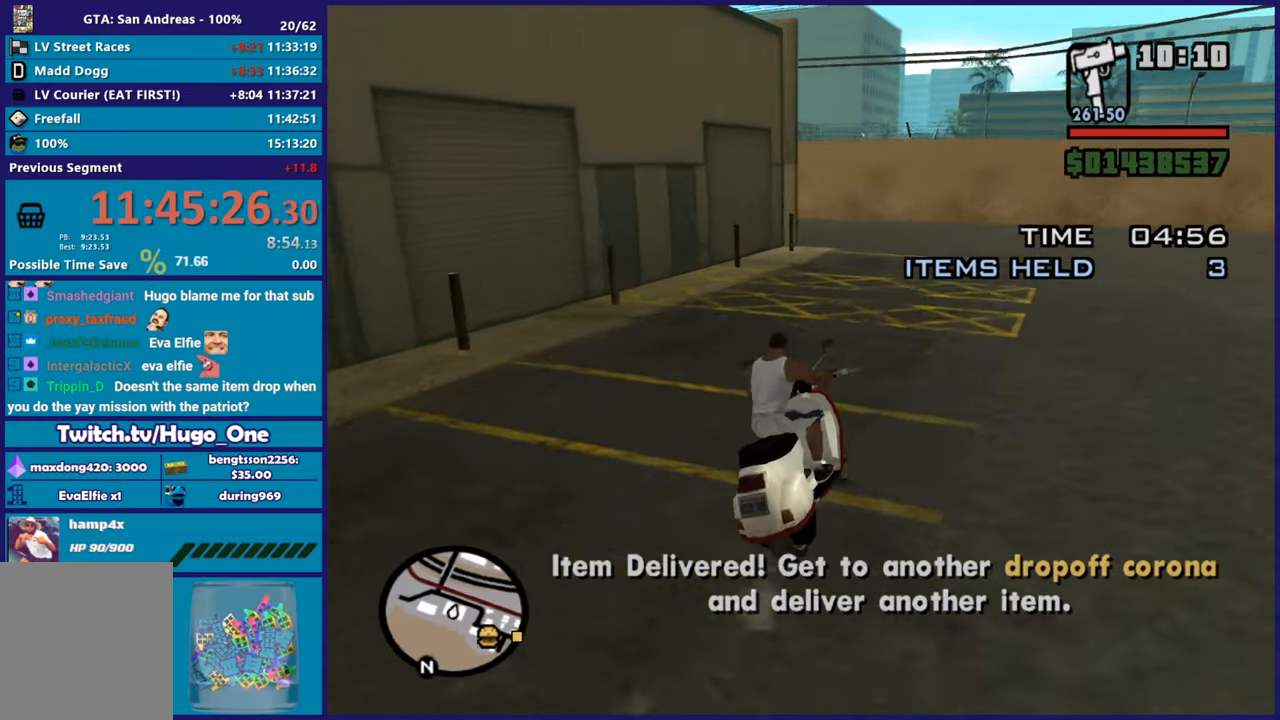
{"buttons": [], "left_stick": "up-left", "right_stick": "down-left", "button_events": []}
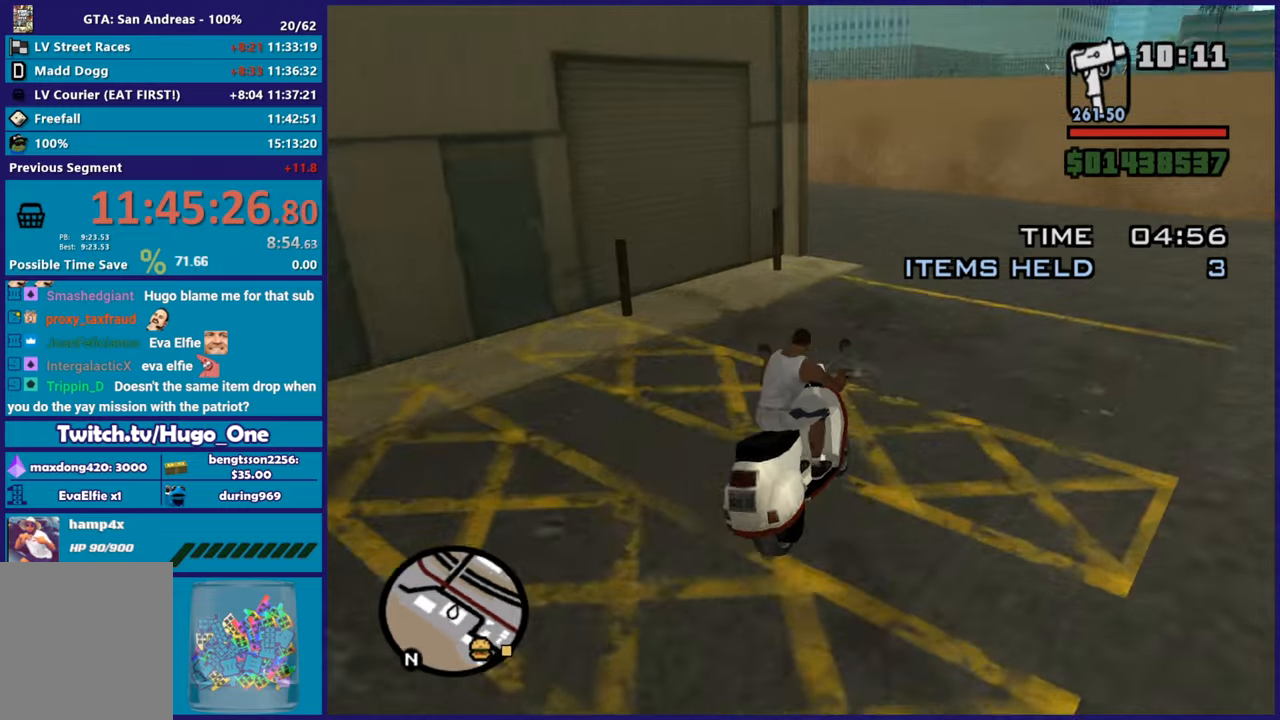
{"buttons": ["R2"], "left_stick": "left", "right_stick": "center", "button_events": [[401, "R2", "down"]]}
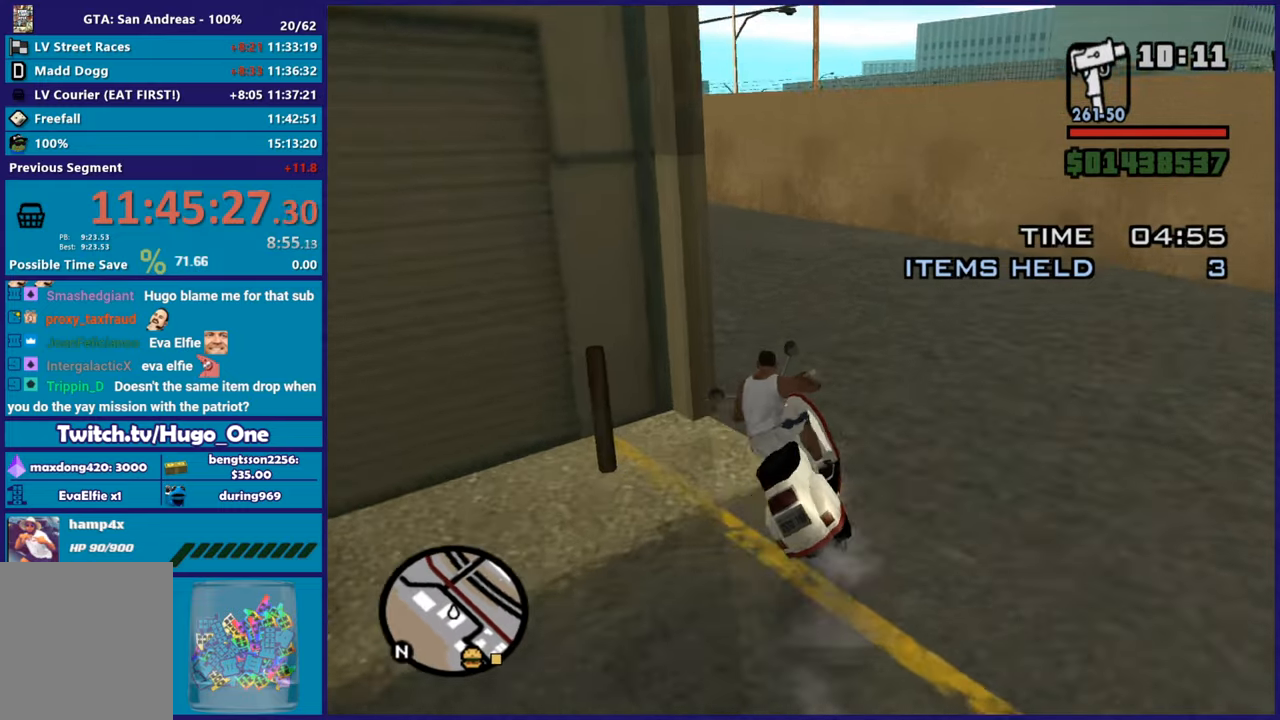
{"buttons": ["R2"], "left_stick": "left", "right_stick": "center", "button_events": []}
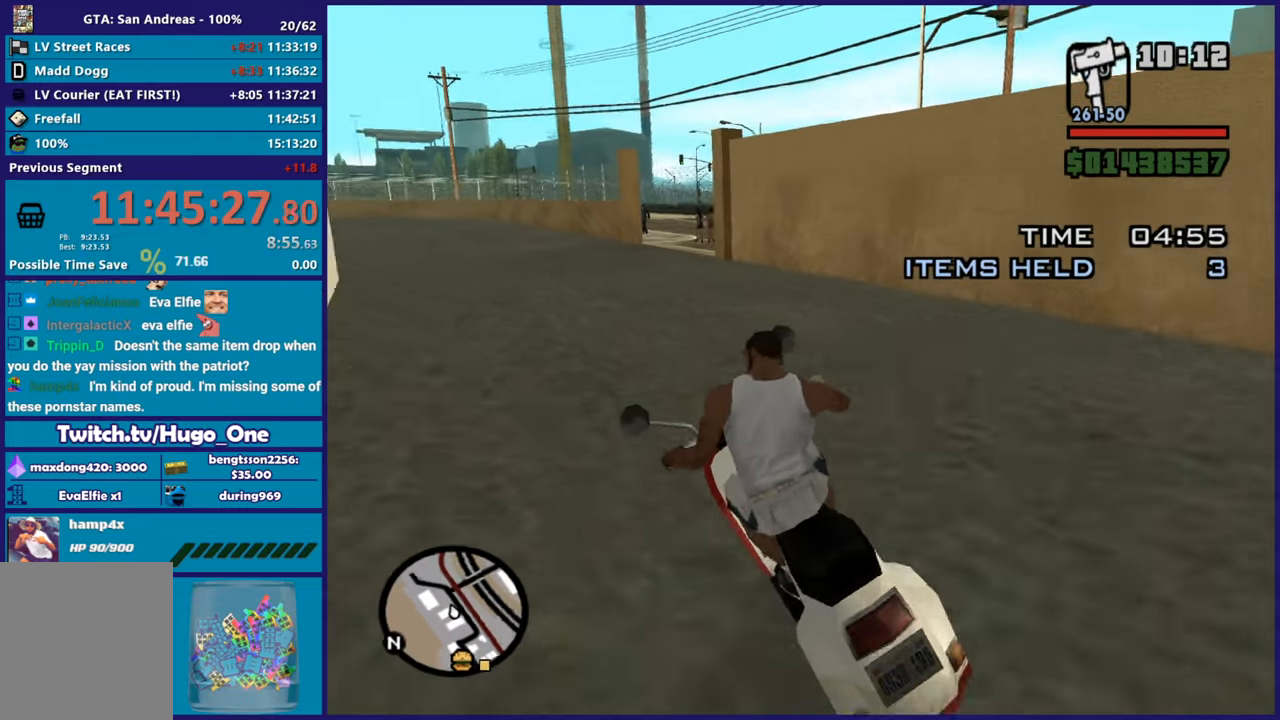
{"buttons": ["R2"], "left_stick": "right", "right_stick": "down-right", "button_events": []}
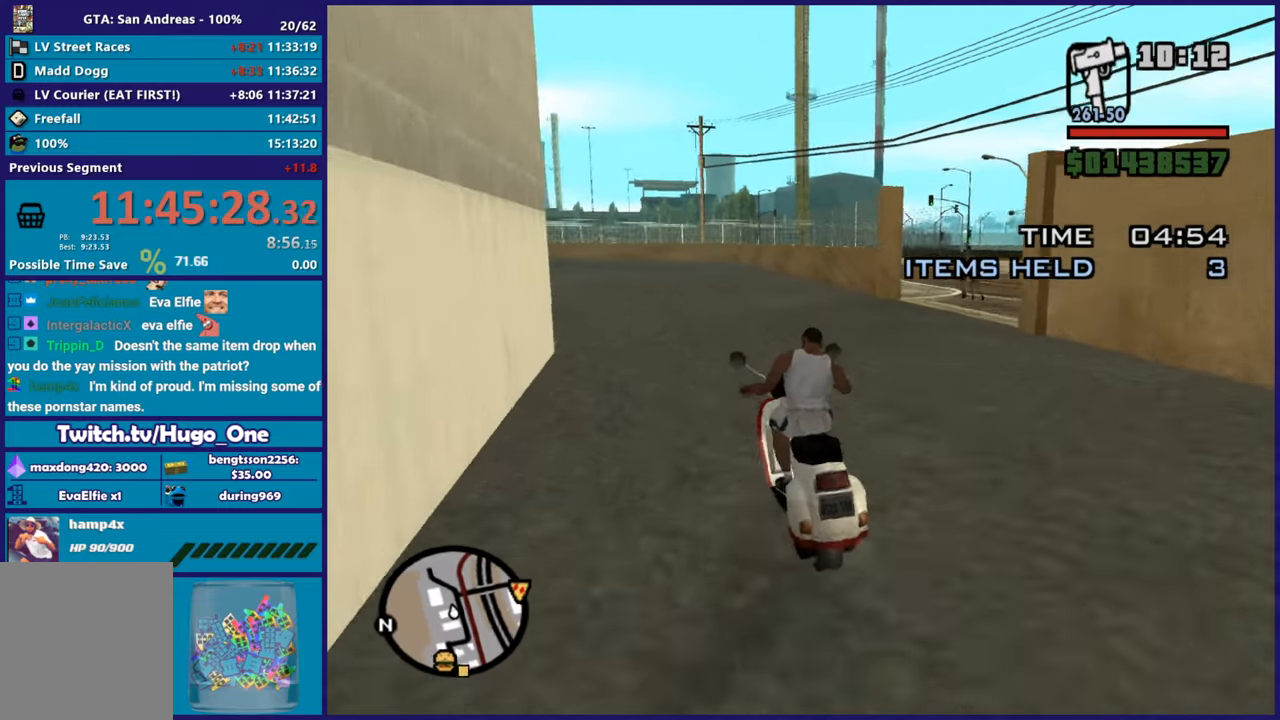
{"buttons": [], "left_stick": "right", "right_stick": "right", "button_events": [[50, "R2", "up"]]}
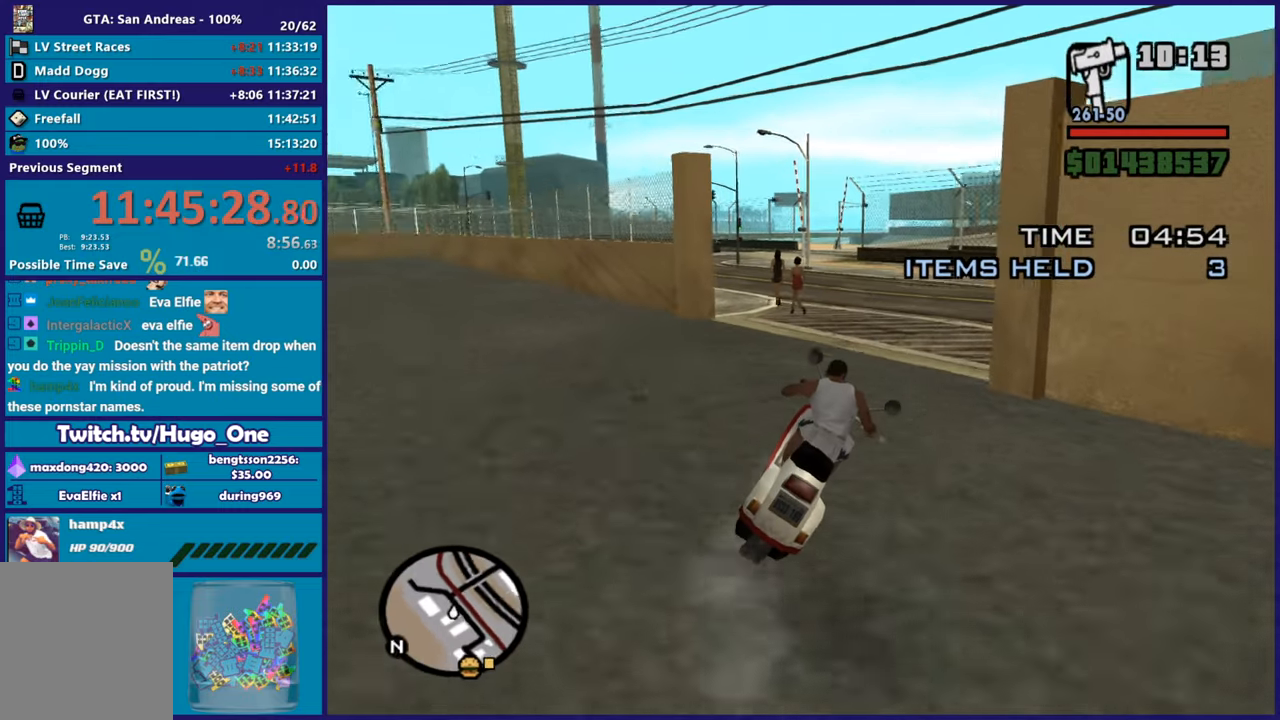
{"buttons": ["R2"], "left_stick": "right", "right_stick": "right", "button_events": [[201, "R2", "down"]]}
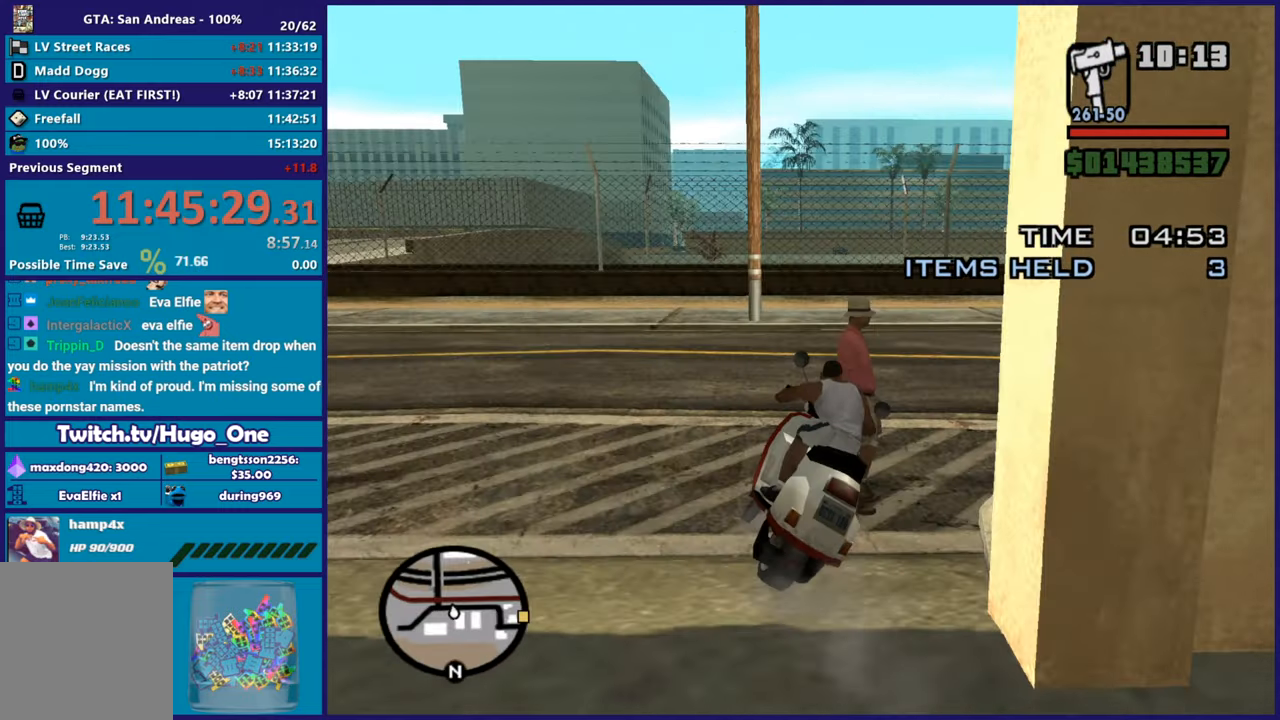
{"buttons": ["R2"], "left_stick": "right", "right_stick": "right", "button_events": [[16, "R2", "up"], [217, "R2", "down"]]}
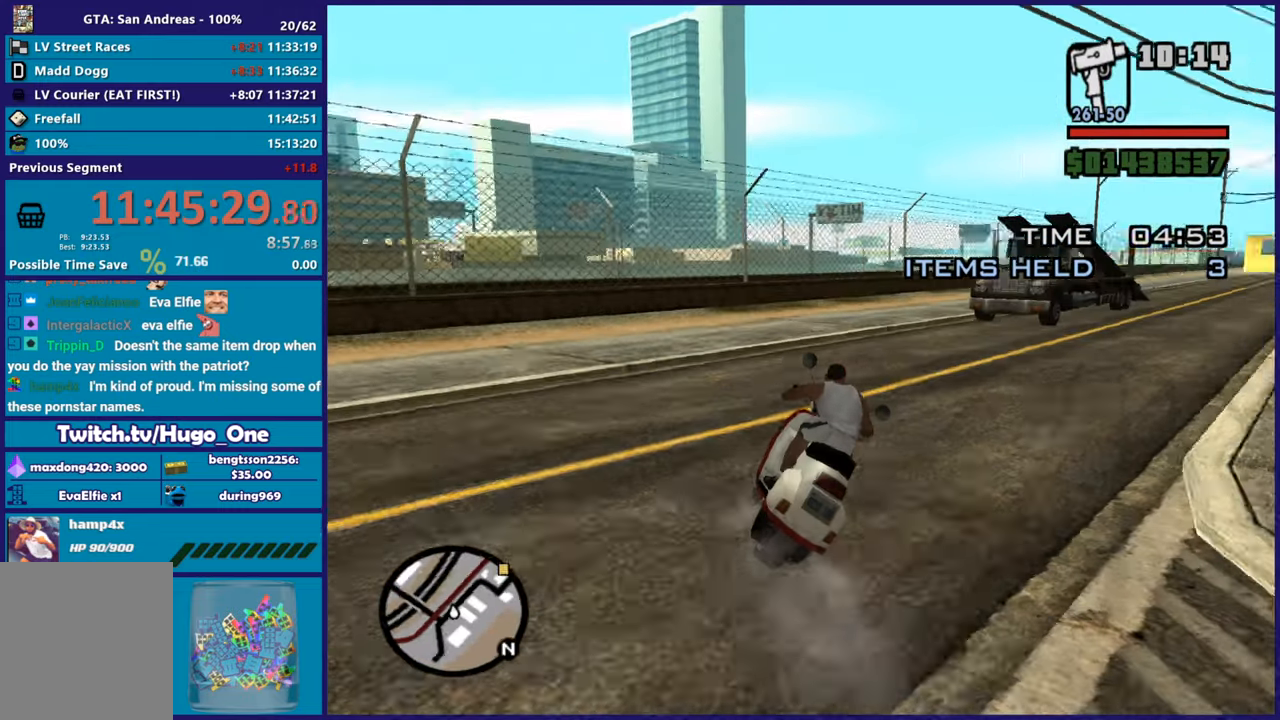
{"buttons": ["R2"], "left_stick": "up-left", "right_stick": "down-left", "button_events": [[251, "R2", "up"], [317, "R2", "down"]]}